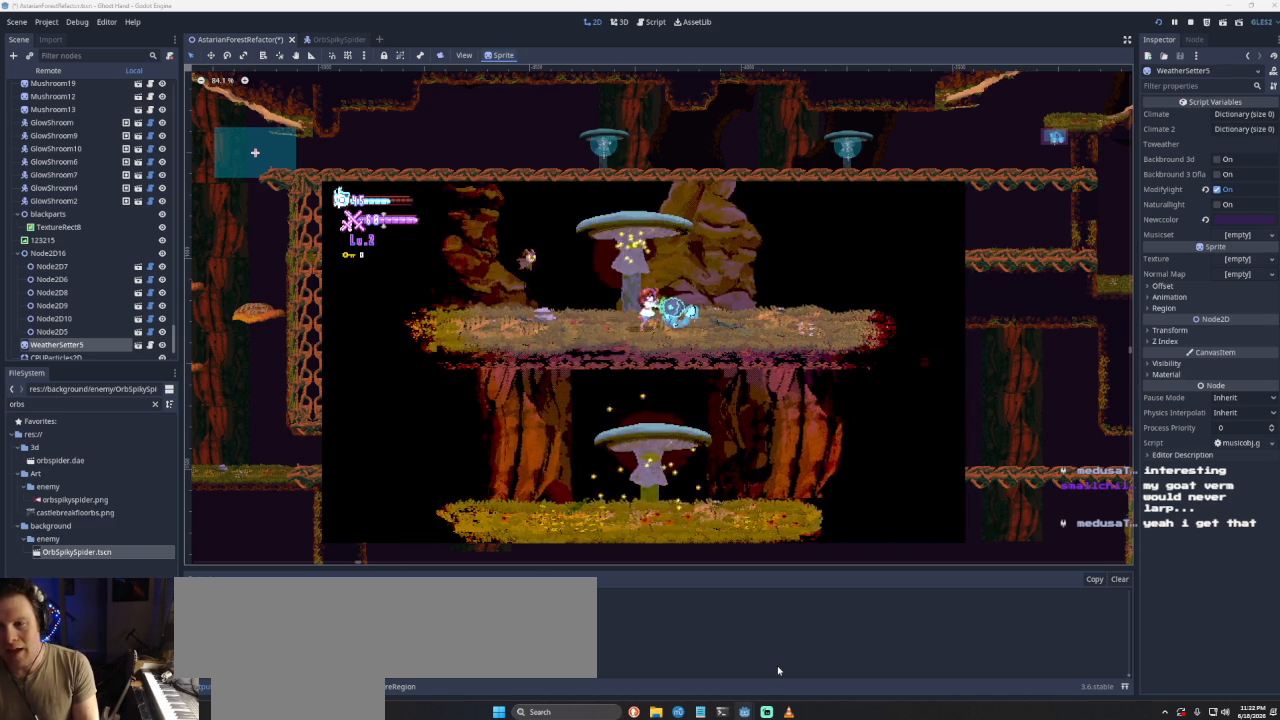
Gameplay with a controller (PlayStation layout); each line is a JSON object with the inputs held at the frame after it. "events" lists button and stick changes between this image and that frame as [ms after this image, input, new state], when the widget could be followed in between.
{"buttons": [], "left_stick": "right", "right_stick": "center", "events": []}
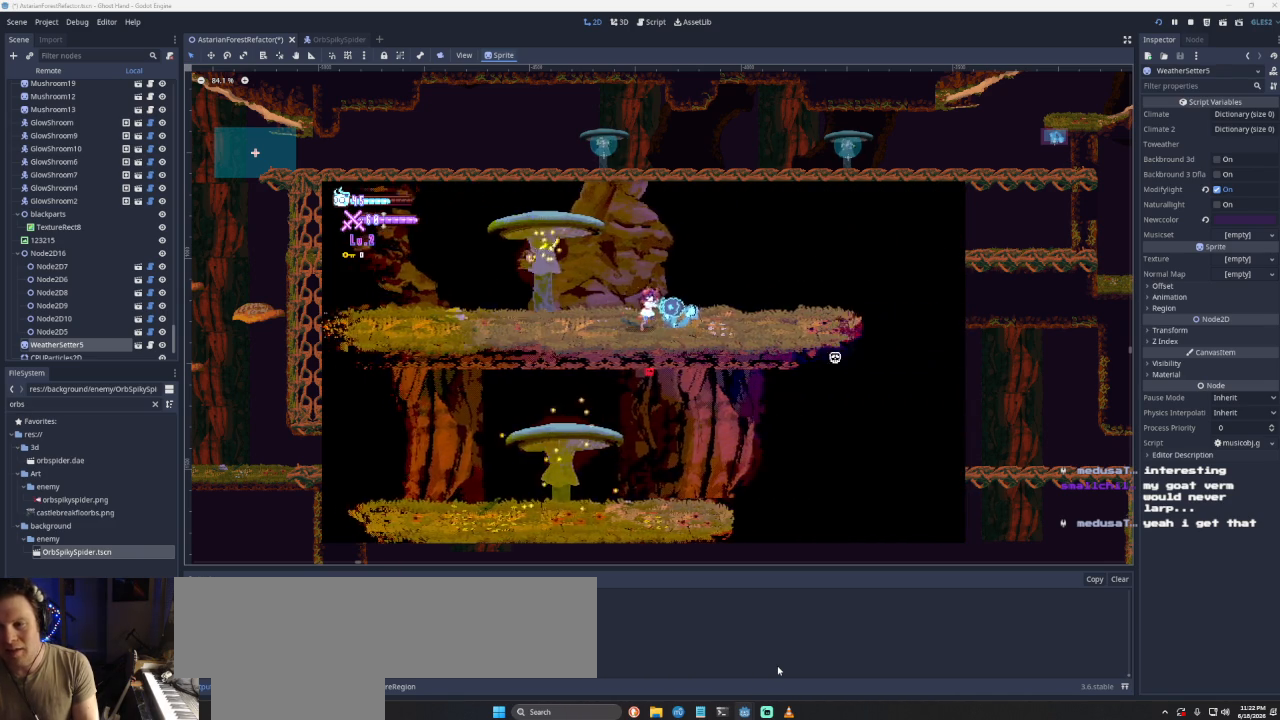
{"buttons": [], "left_stick": "right", "right_stick": "center", "events": []}
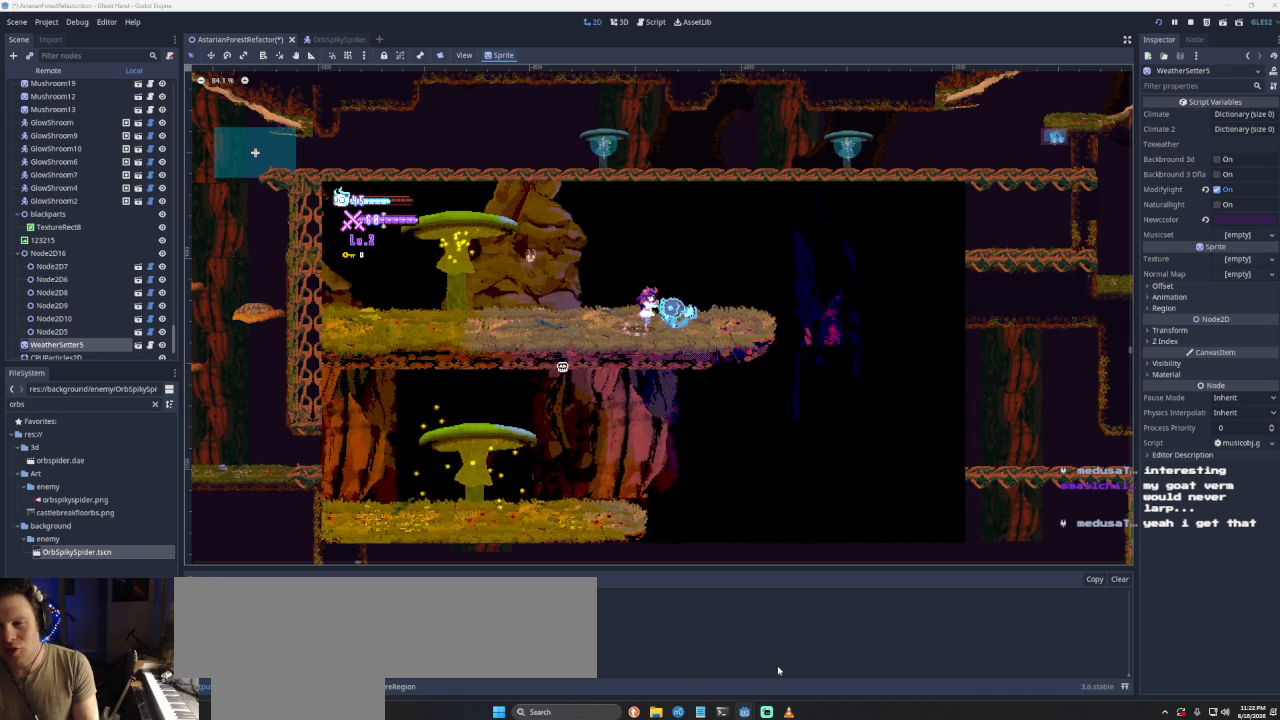
{"buttons": [], "left_stick": "right", "right_stick": "center", "events": []}
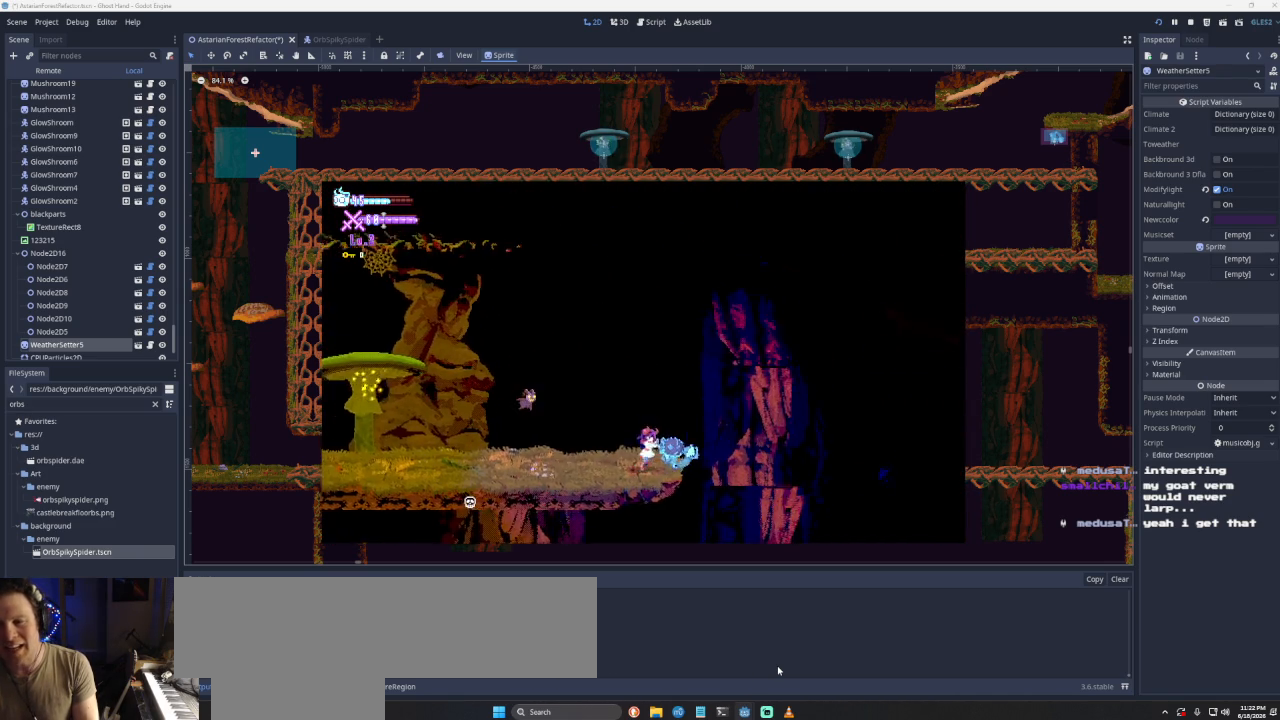
{"buttons": ["CROSS"], "left_stick": "right", "right_stick": "center", "events": [[100, "CROSS", "down"]]}
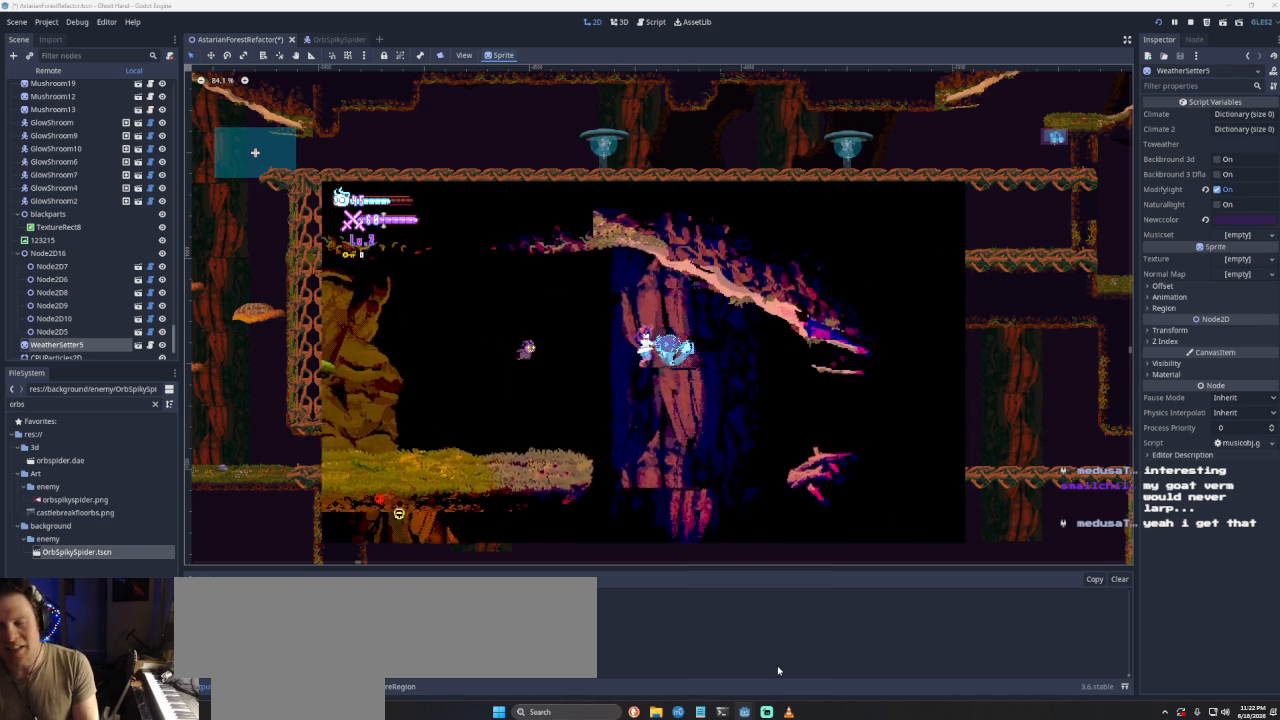
{"buttons": ["CROSS"], "left_stick": "right", "right_stick": "center", "events": [[200, "CROSS", "up"], [400, "CROSS", "down"]]}
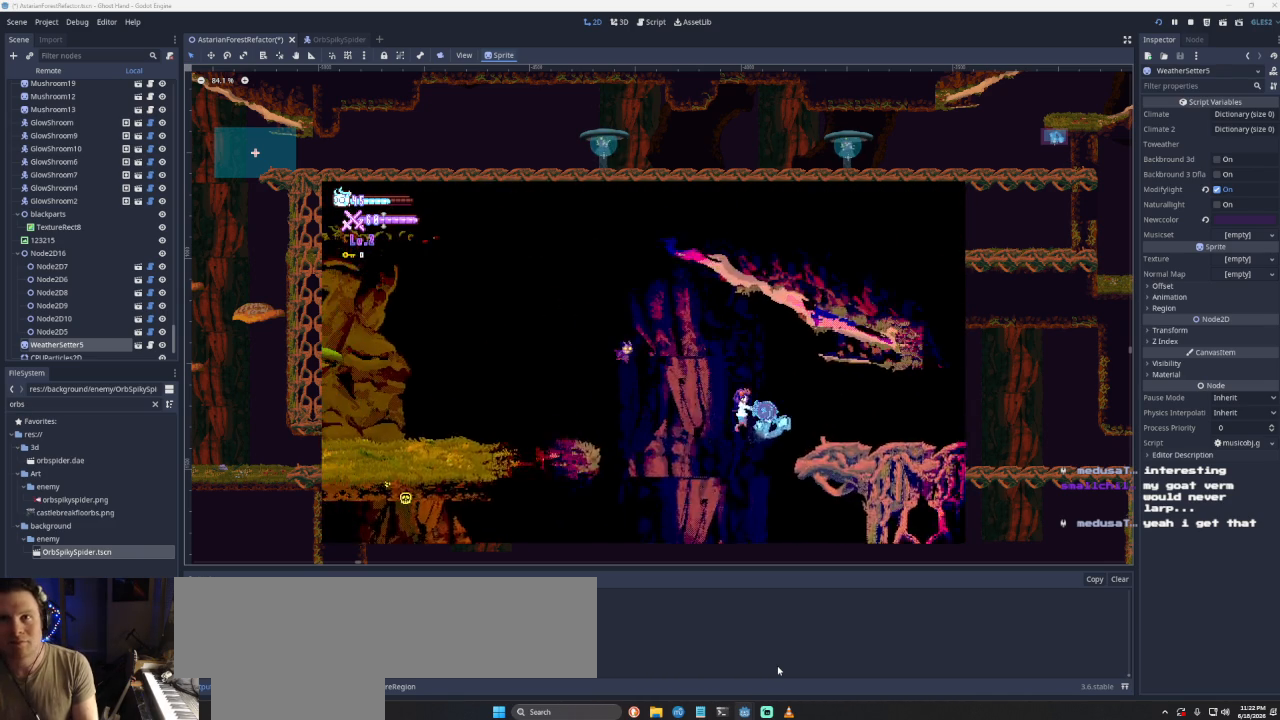
{"buttons": [], "left_stick": "right", "right_stick": "center", "events": [[333, "CROSS", "up"]]}
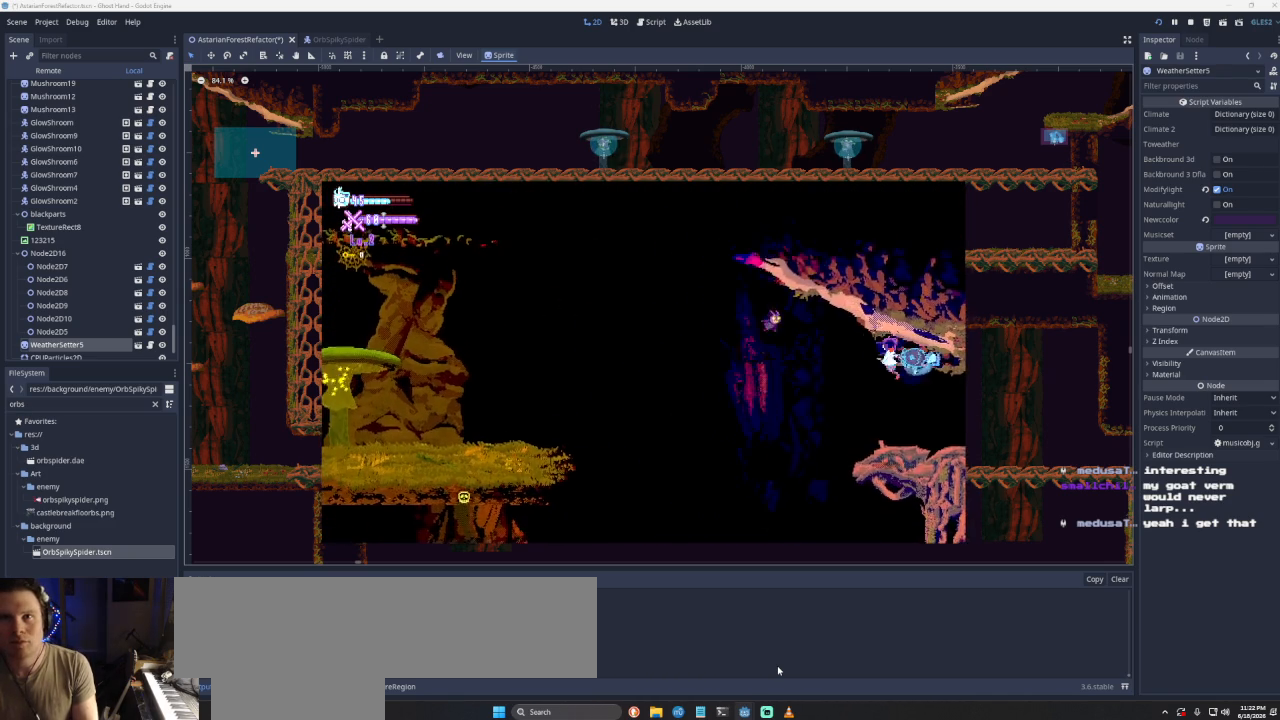
{"buttons": [], "left_stick": "right", "right_stick": "center", "events": []}
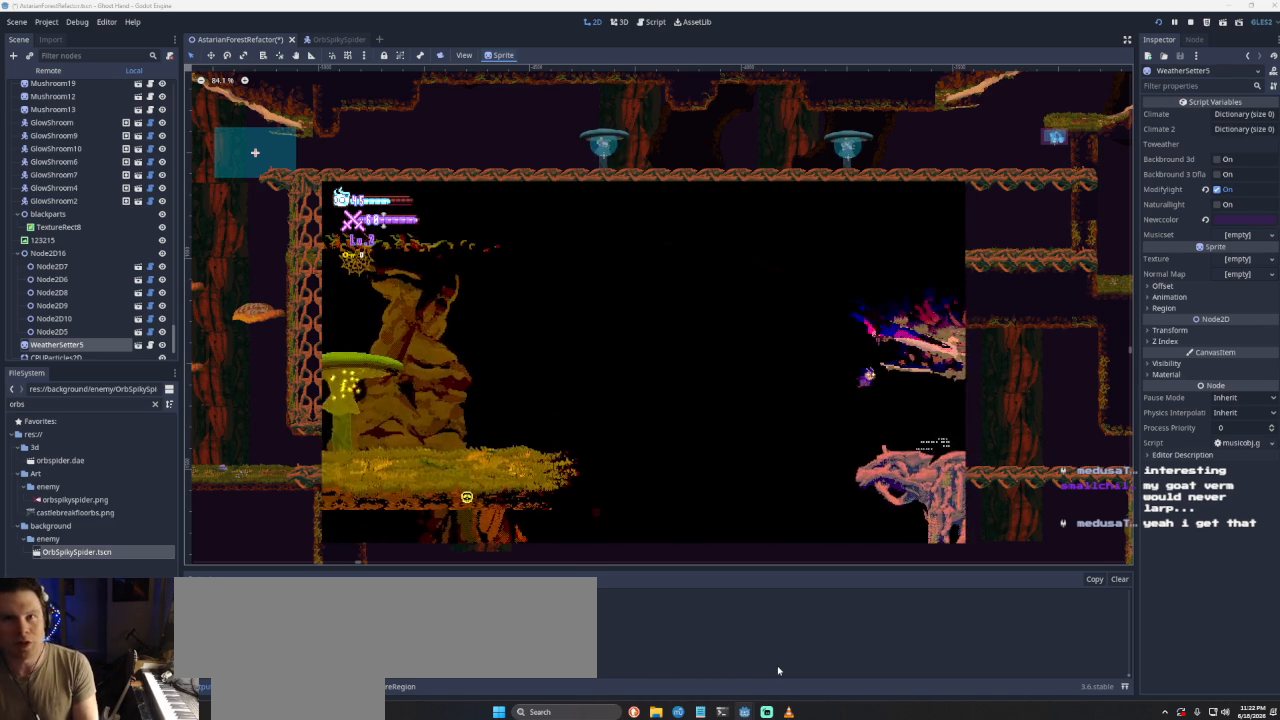
{"buttons": [], "left_stick": "right", "right_stick": "center", "events": []}
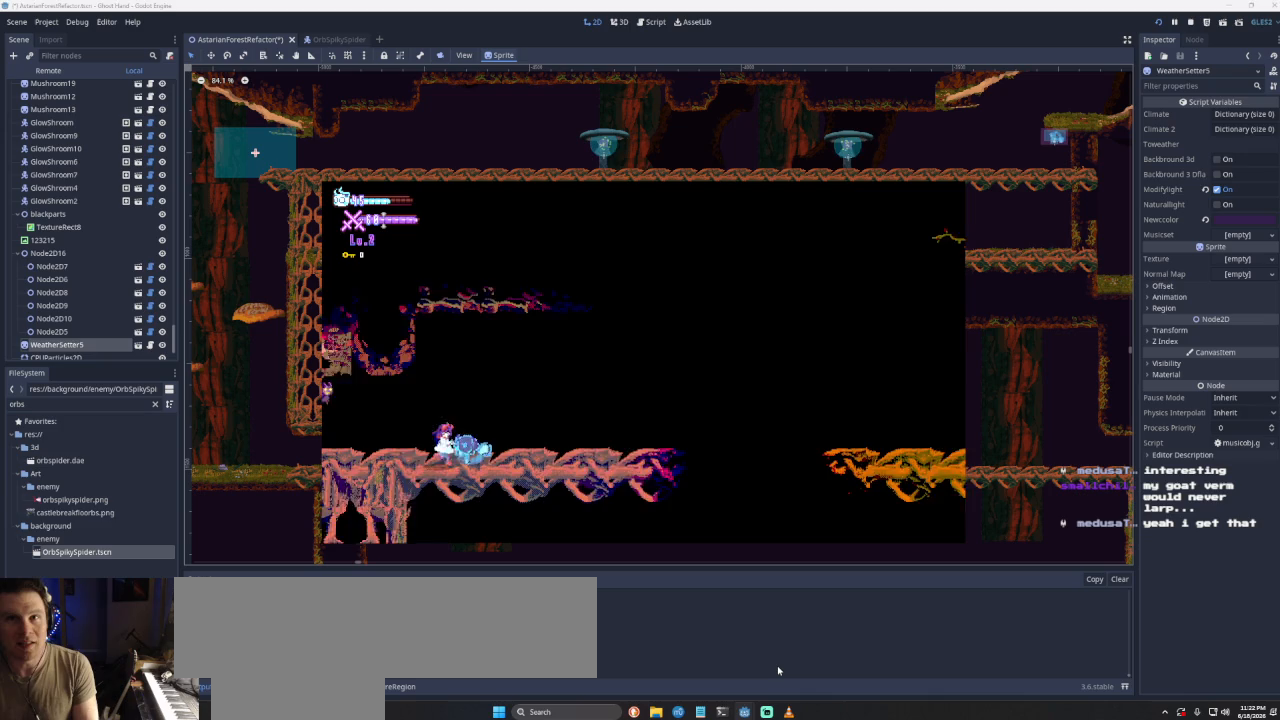
{"buttons": [], "left_stick": "right", "right_stick": "center", "events": []}
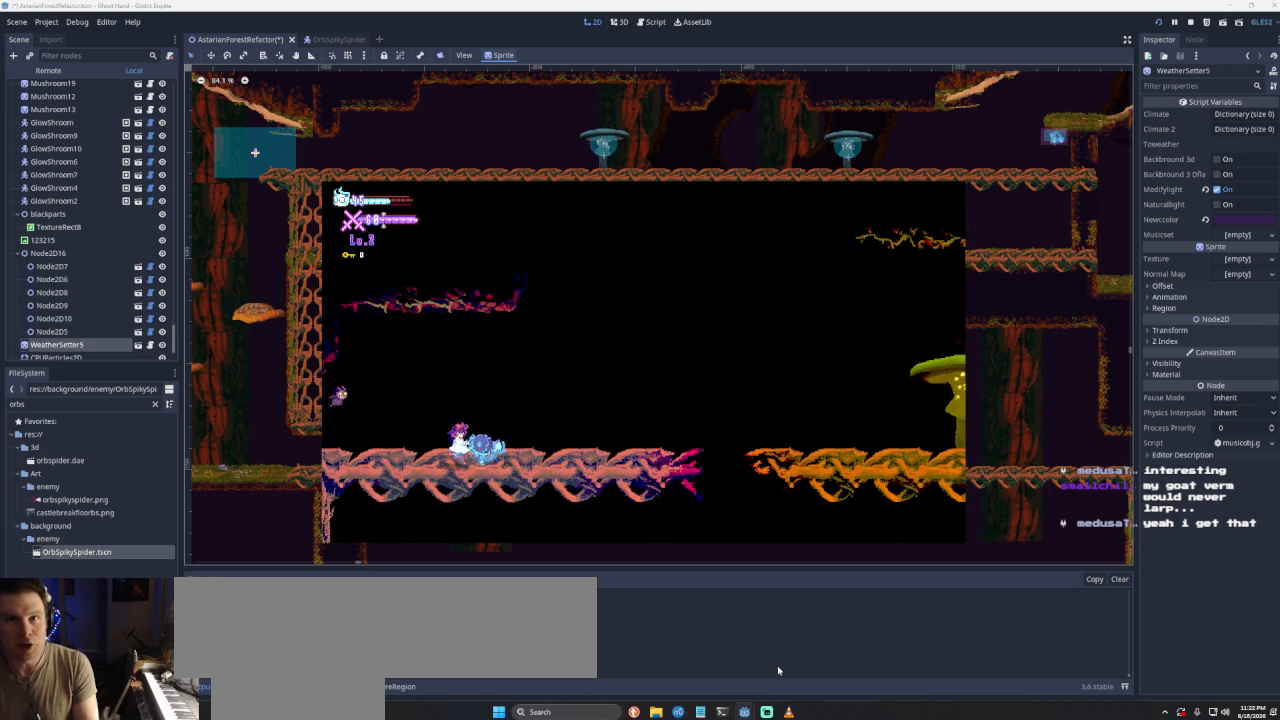
{"buttons": [], "left_stick": "right", "right_stick": "center", "events": []}
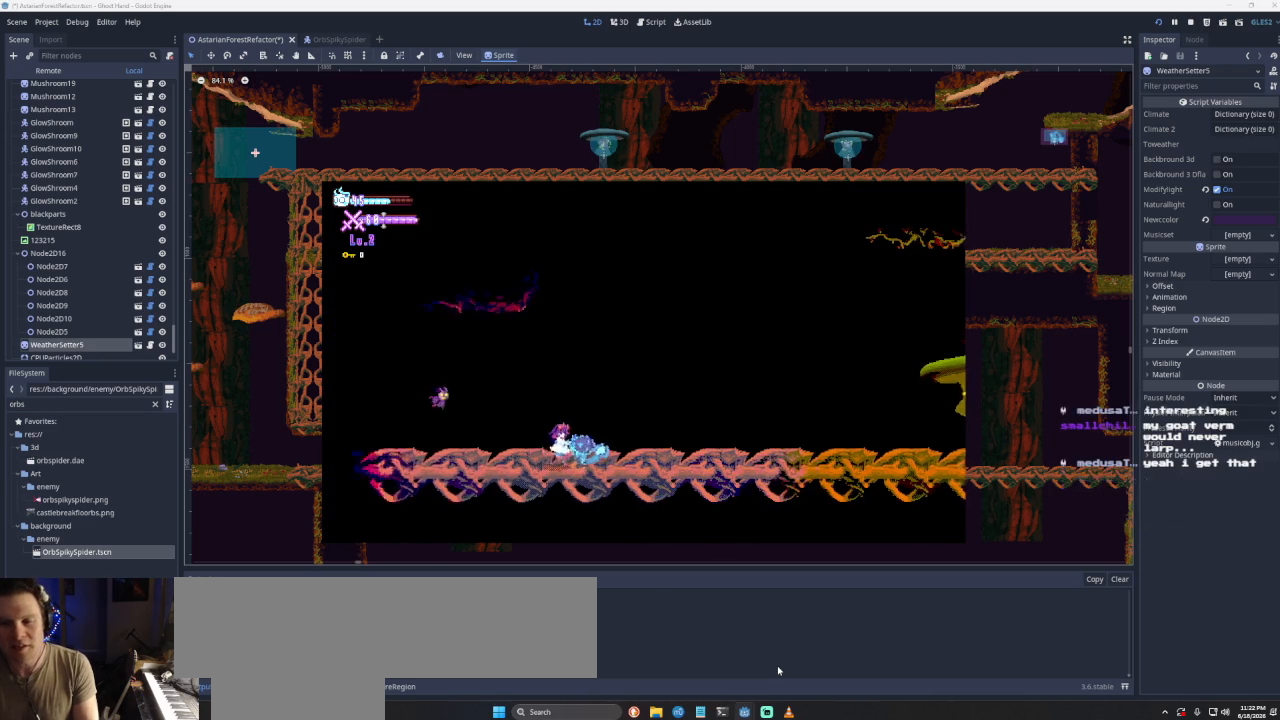
{"buttons": [], "left_stick": "right", "right_stick": "center", "events": []}
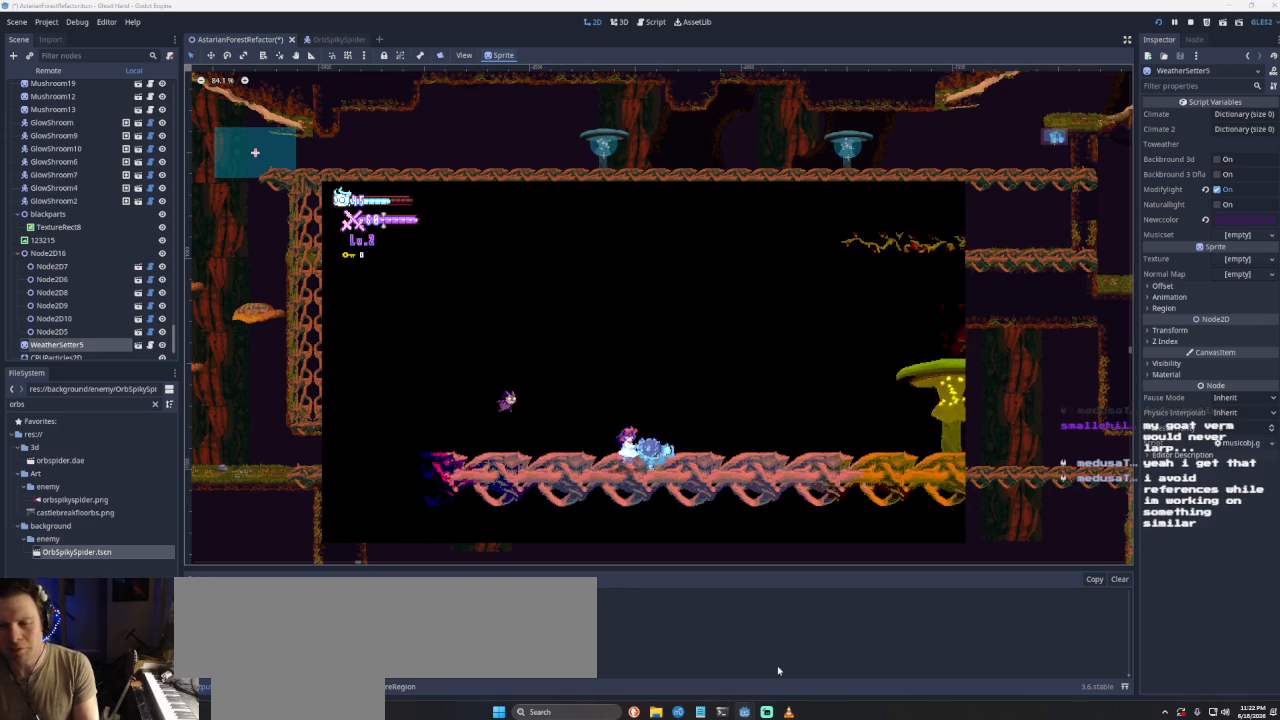
{"buttons": [], "left_stick": "right", "right_stick": "center", "events": []}
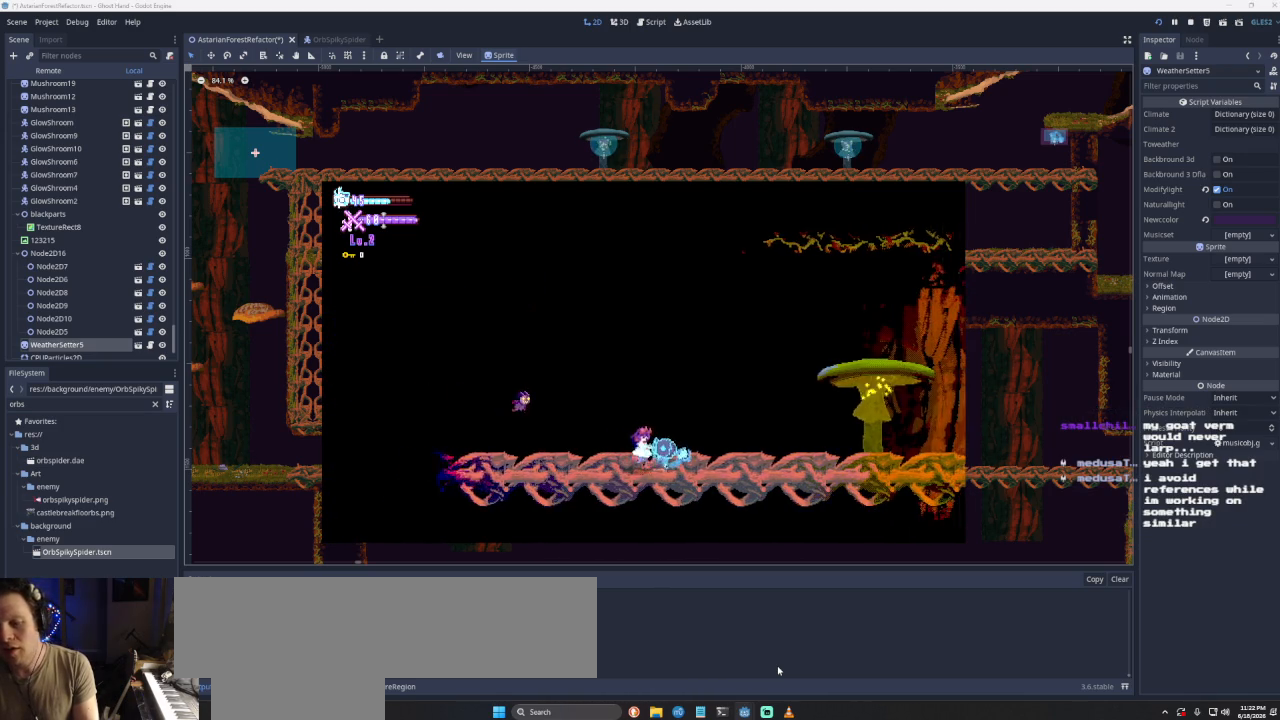
{"buttons": [], "left_stick": "right", "right_stick": "center", "events": []}
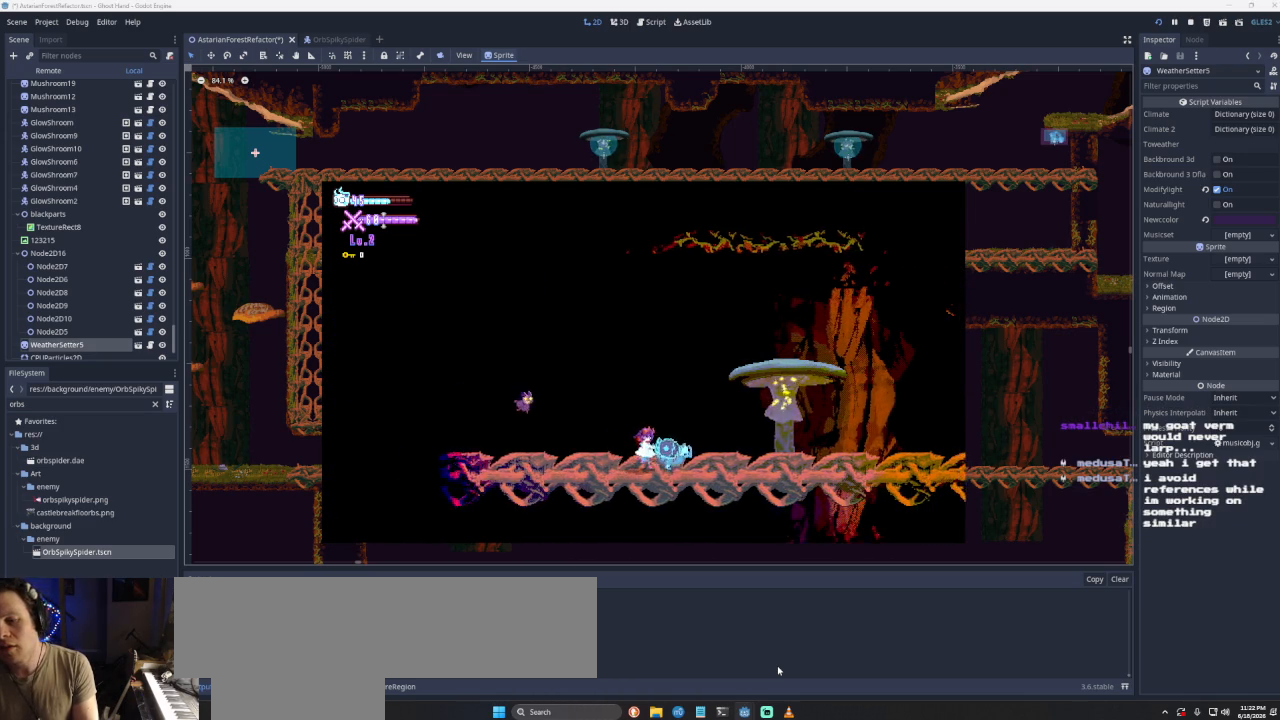
{"buttons": [], "left_stick": "right", "right_stick": "center", "events": []}
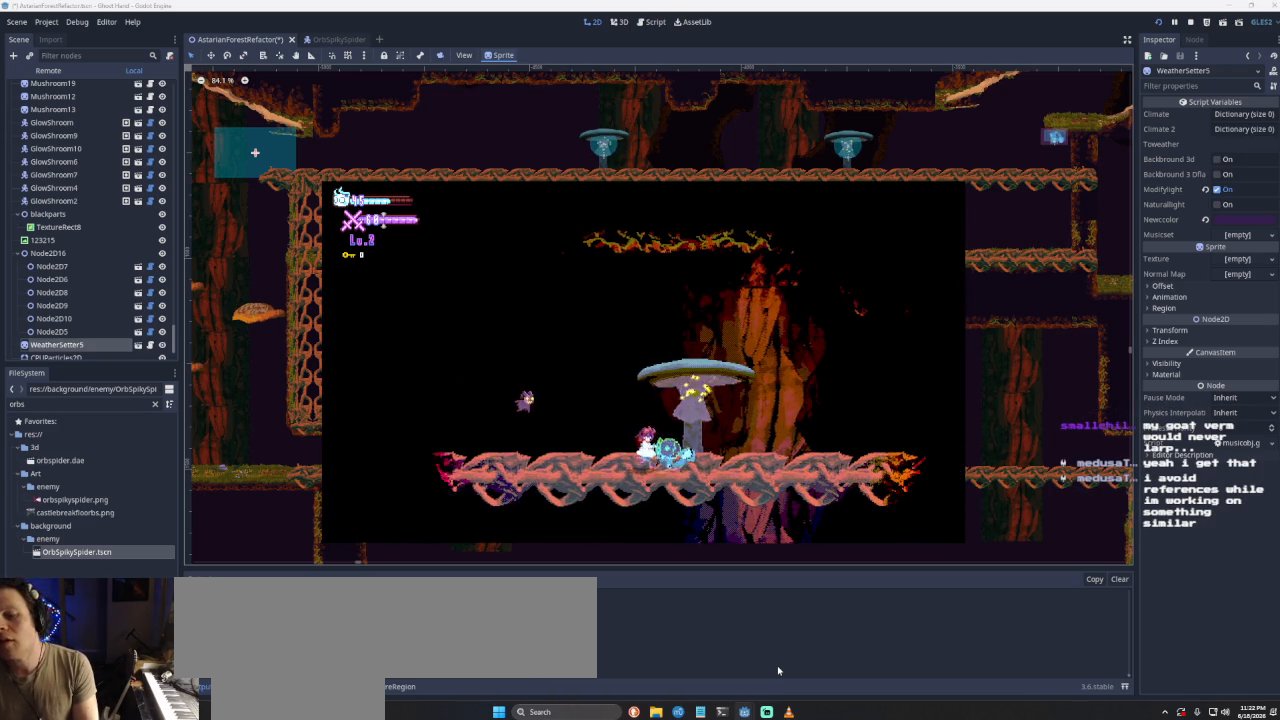
{"buttons": [], "left_stick": "right", "right_stick": "center", "events": [[167, "CROSS", "down"], [233, "left_stick", "up-right"], [300, "R1", "down"], [333, "CROSS", "up"], [433, "R1", "up"], [467, "left_stick", "right"]]}
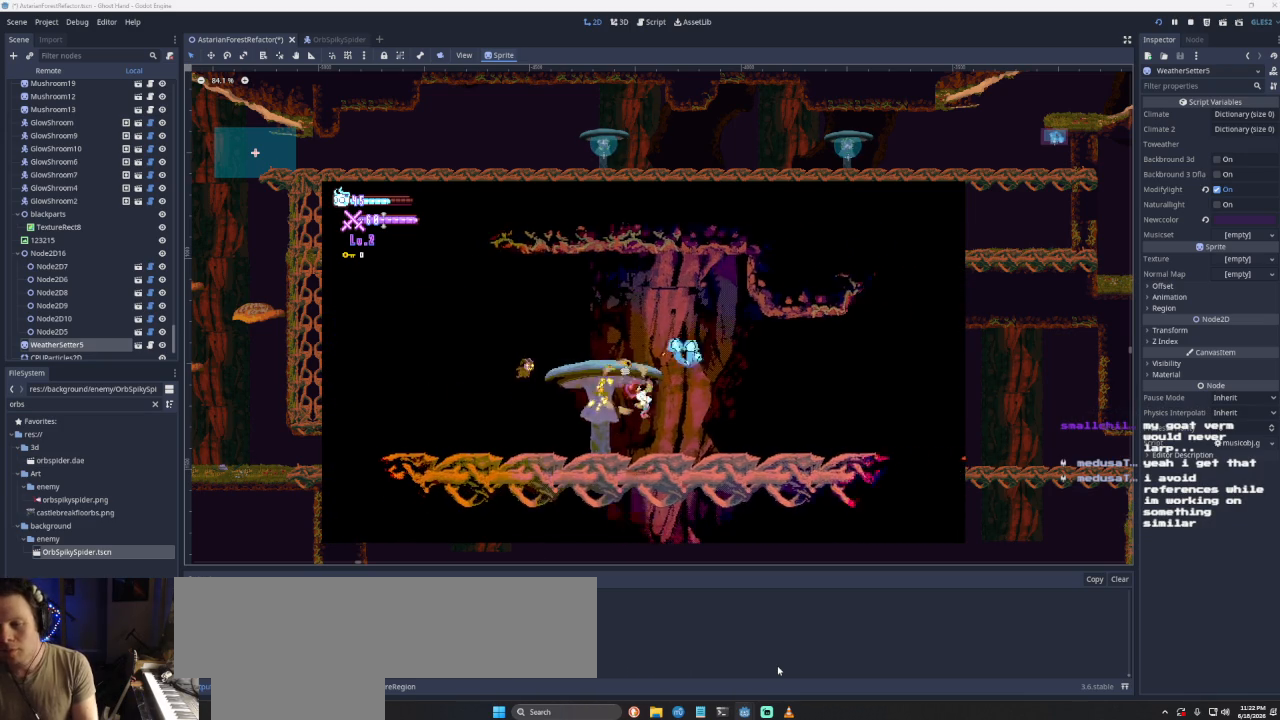
{"buttons": [], "left_stick": "right", "right_stick": "center", "events": []}
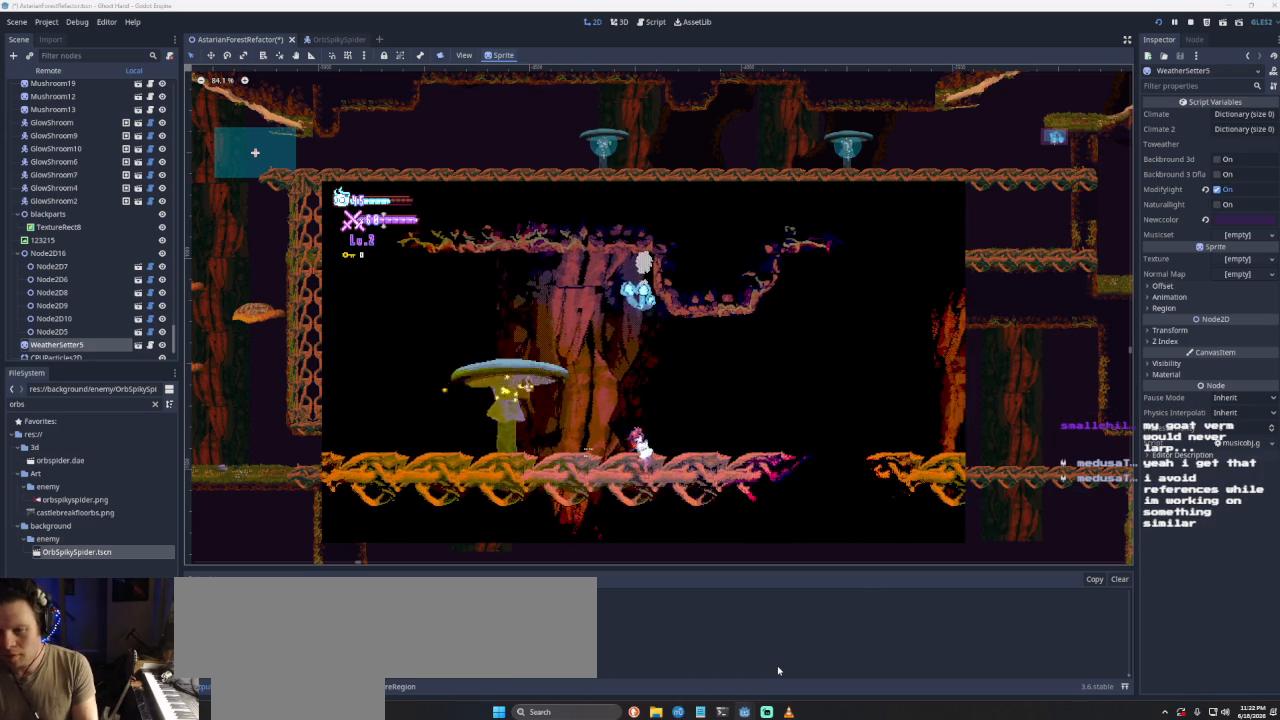
{"buttons": ["R1"], "left_stick": "left", "right_stick": "center", "events": [[433, "left_stick", "left"], [500, "R1", "down"]]}
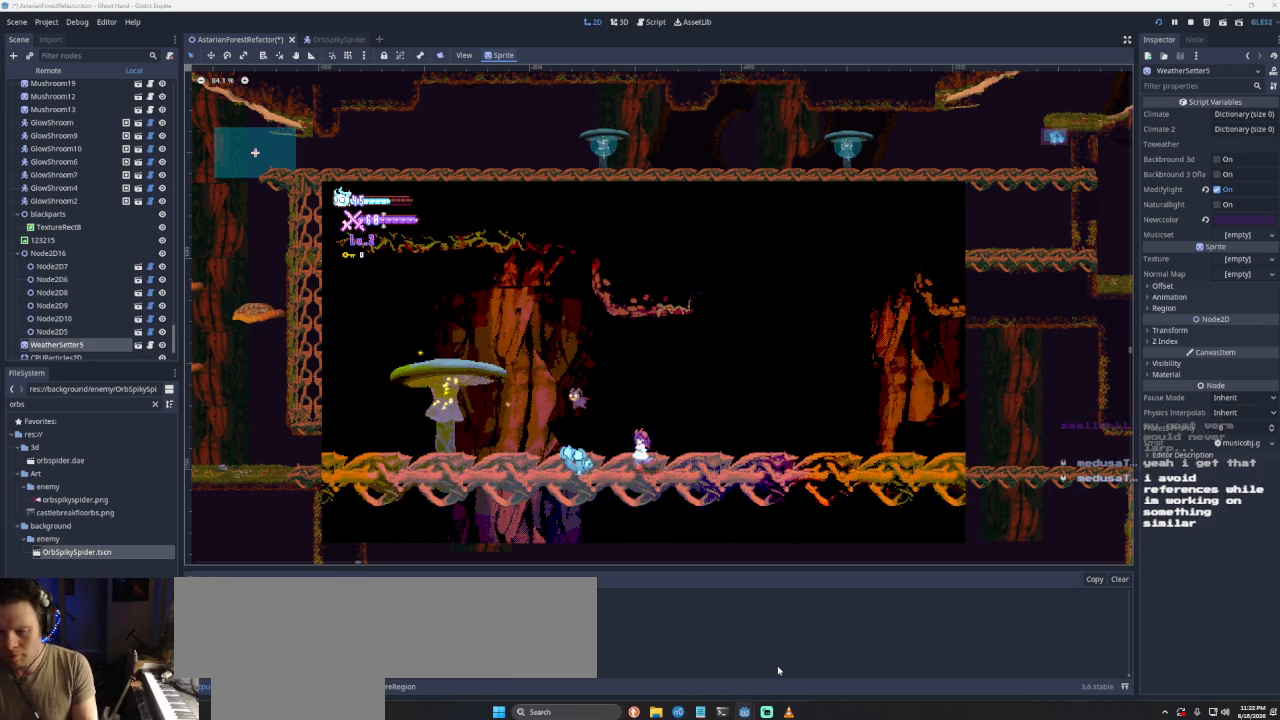
{"buttons": [], "left_stick": "left", "right_stick": "center", "events": [[133, "R1", "up"]]}
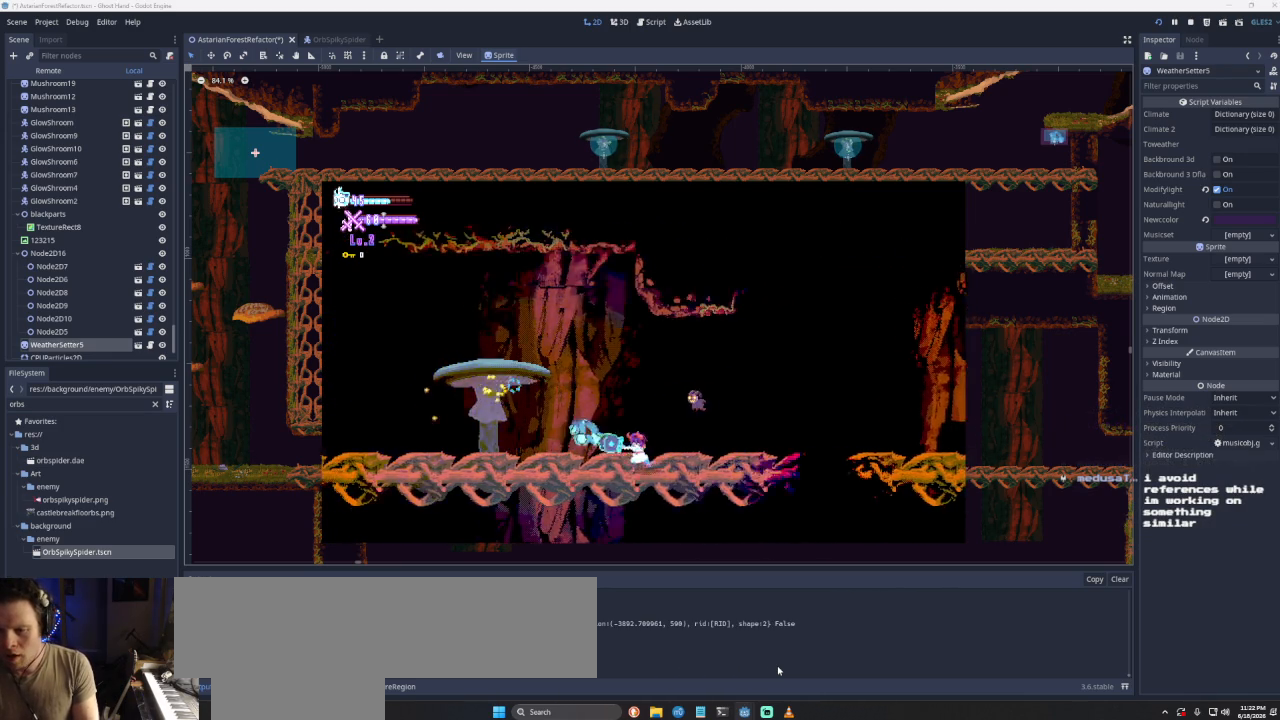
{"buttons": ["R1"], "left_stick": "up", "right_stick": "center", "events": [[333, "CROSS", "down"], [433, "left_stick", "up"], [500, "CROSS", "up"], [500, "R1", "down"]]}
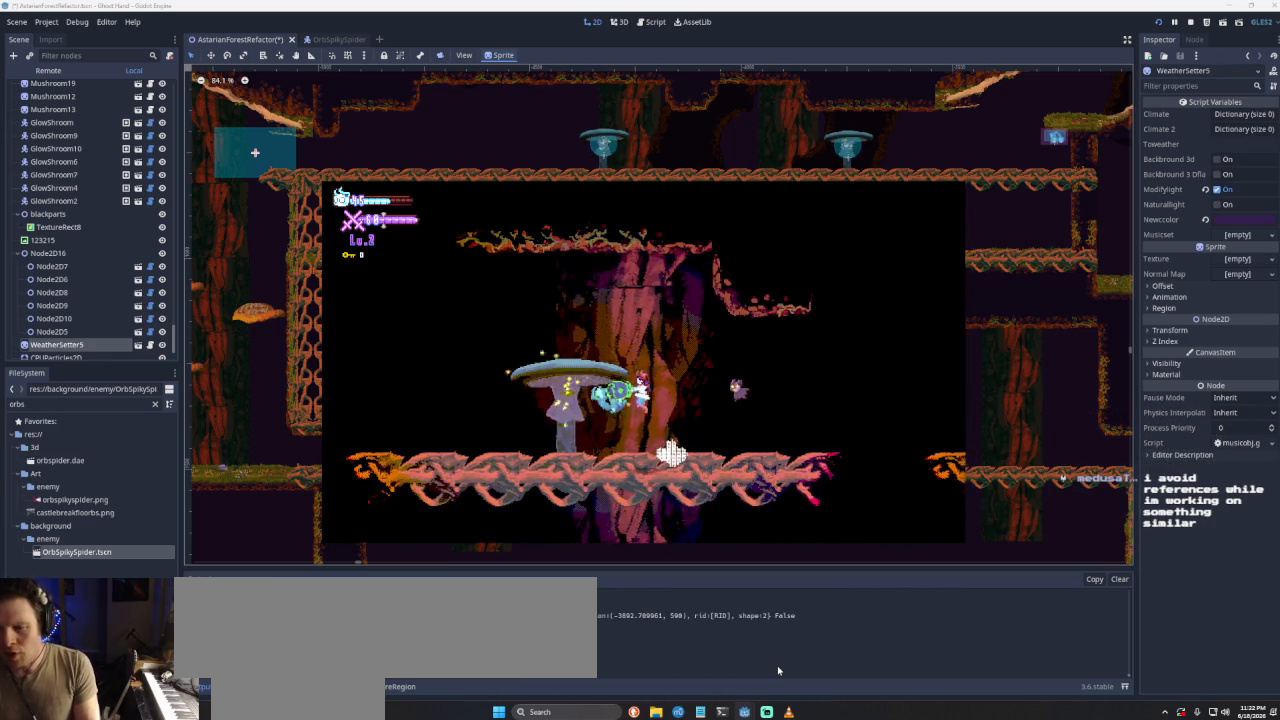
{"buttons": [], "left_stick": "right", "right_stick": "center", "events": [[133, "R1", "up"], [500, "left_stick", "right"]]}
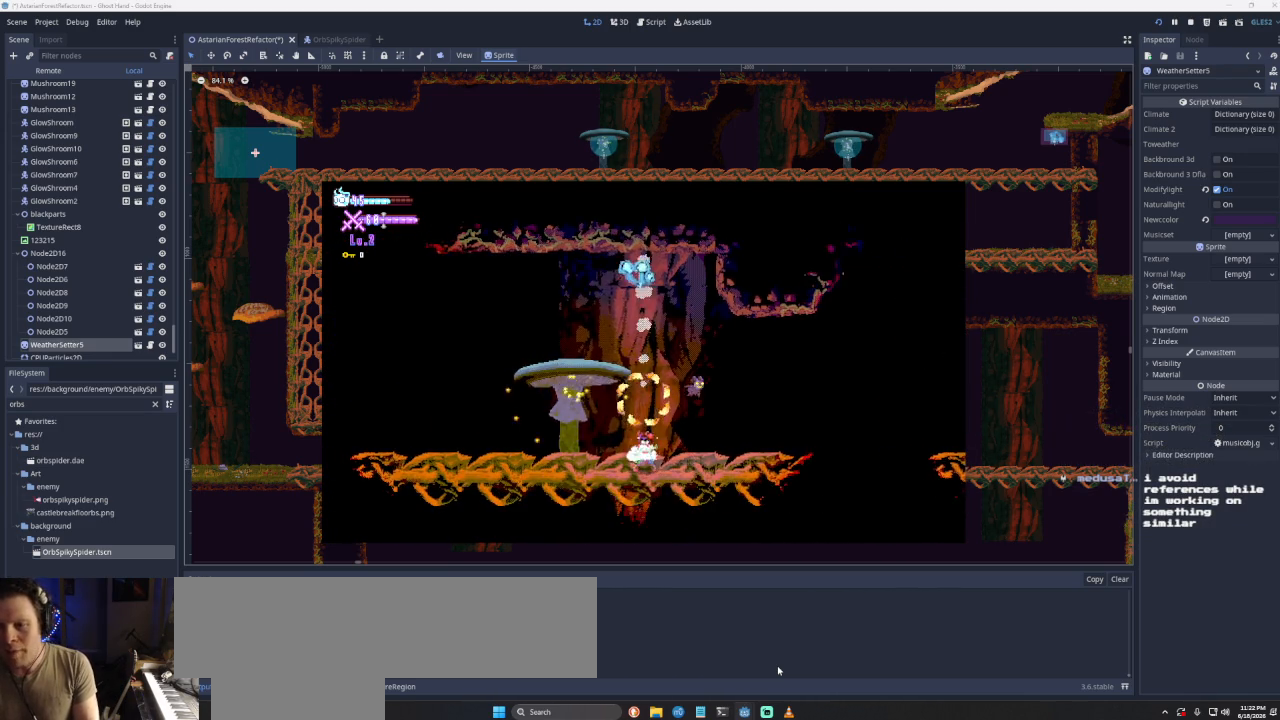
{"buttons": [], "left_stick": "left", "right_stick": "center", "events": [[467, "left_stick", "left"]]}
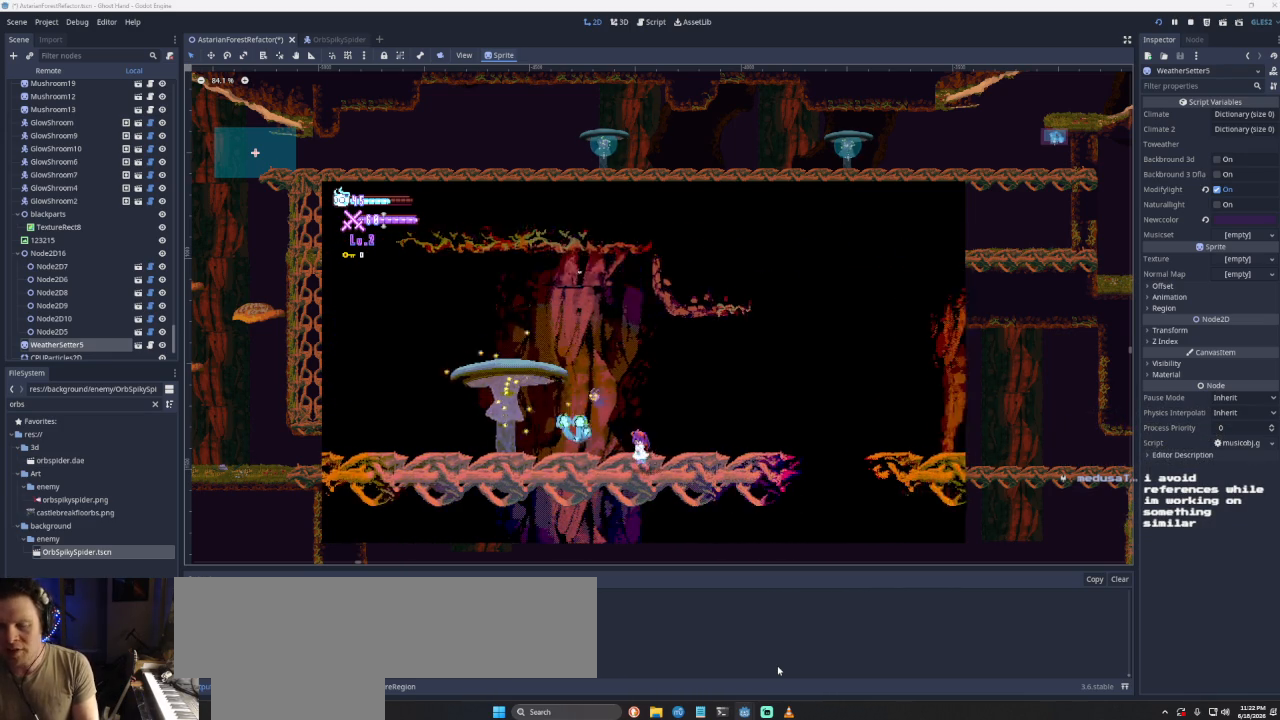
{"buttons": [], "left_stick": "left", "right_stick": "center", "events": [[33, "R1", "down"], [133, "R1", "up"], [133, "left_stick", "center"], [433, "left_stick", "left"]]}
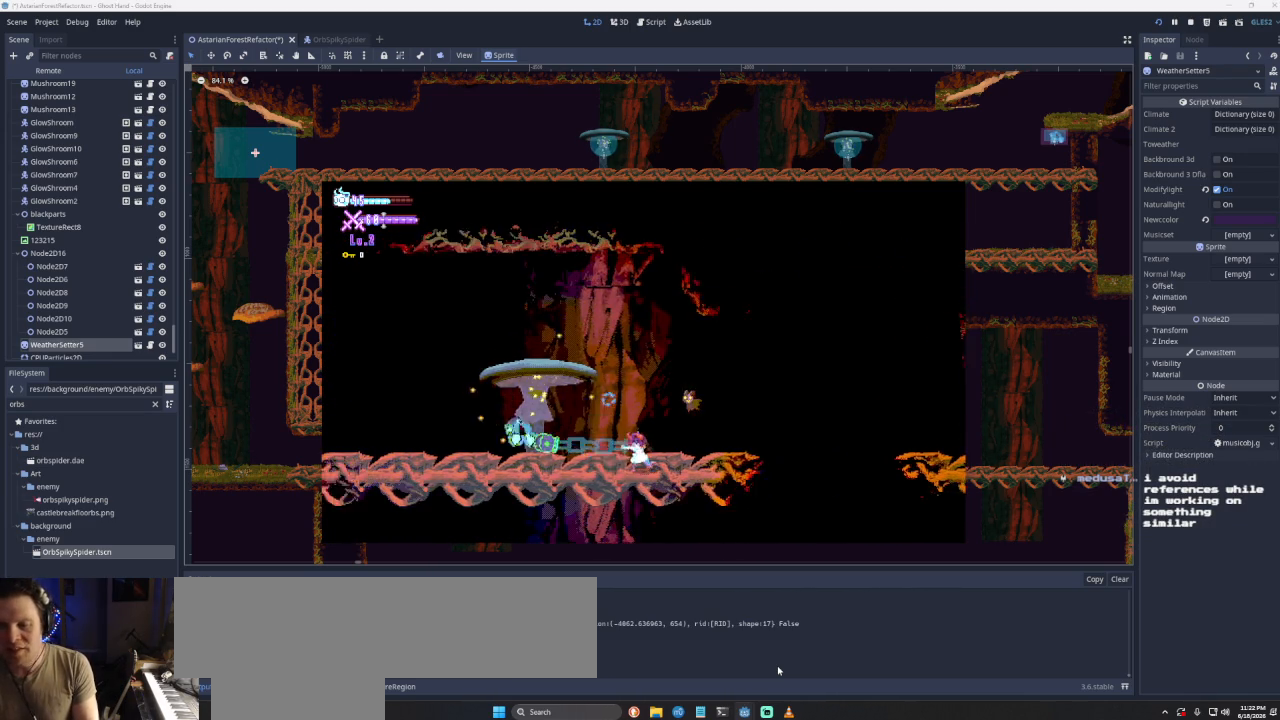
{"buttons": [], "left_stick": "left", "right_stick": "center", "events": []}
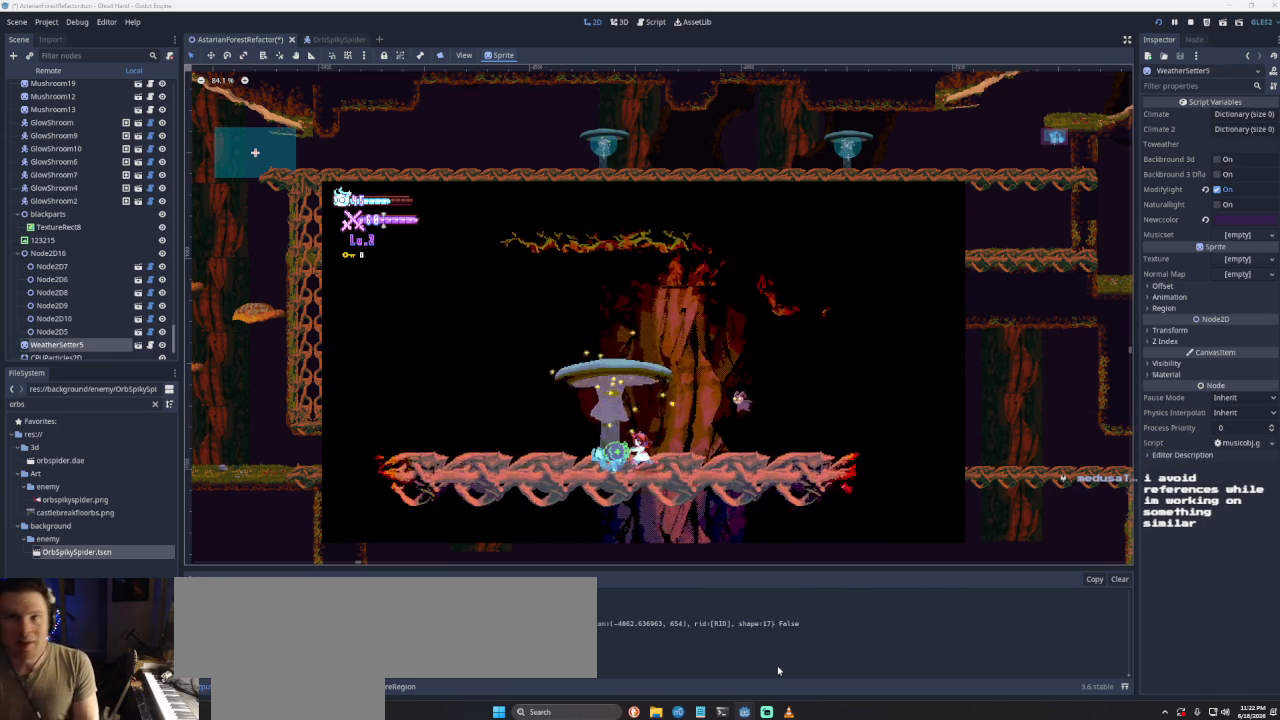
{"buttons": [], "left_stick": "left", "right_stick": "center", "events": []}
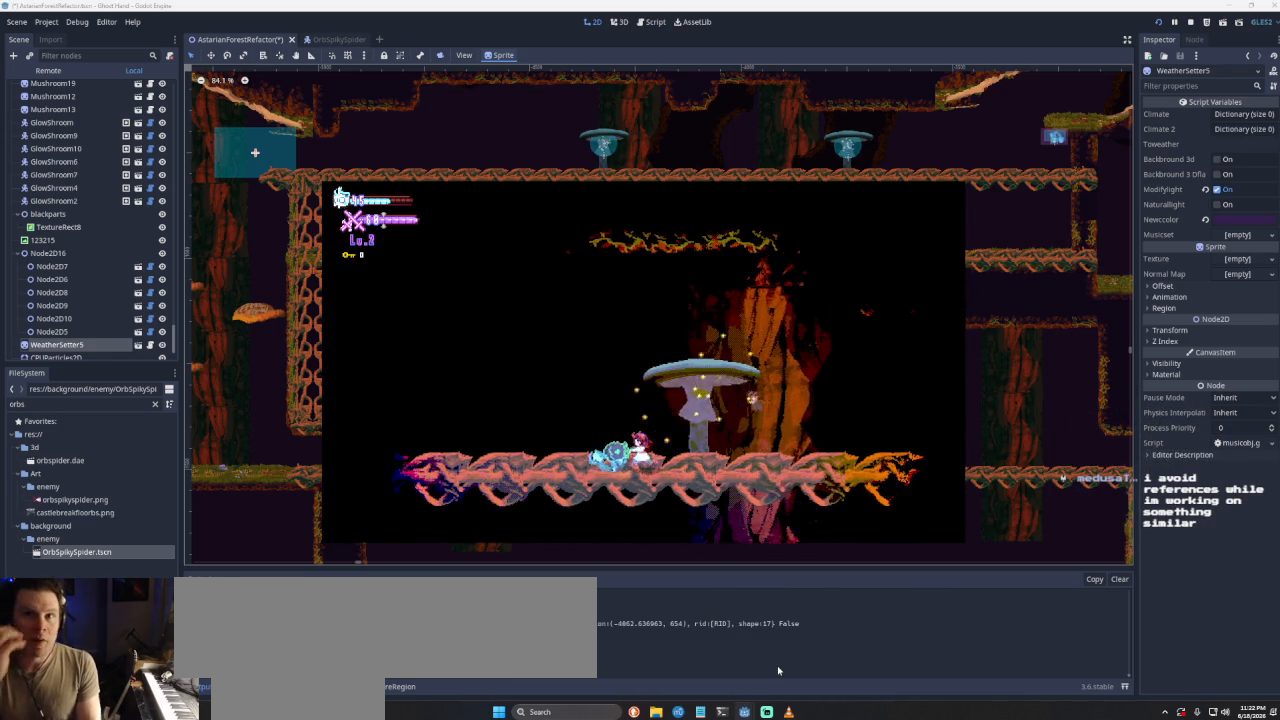
{"buttons": [], "left_stick": "left", "right_stick": "center", "events": []}
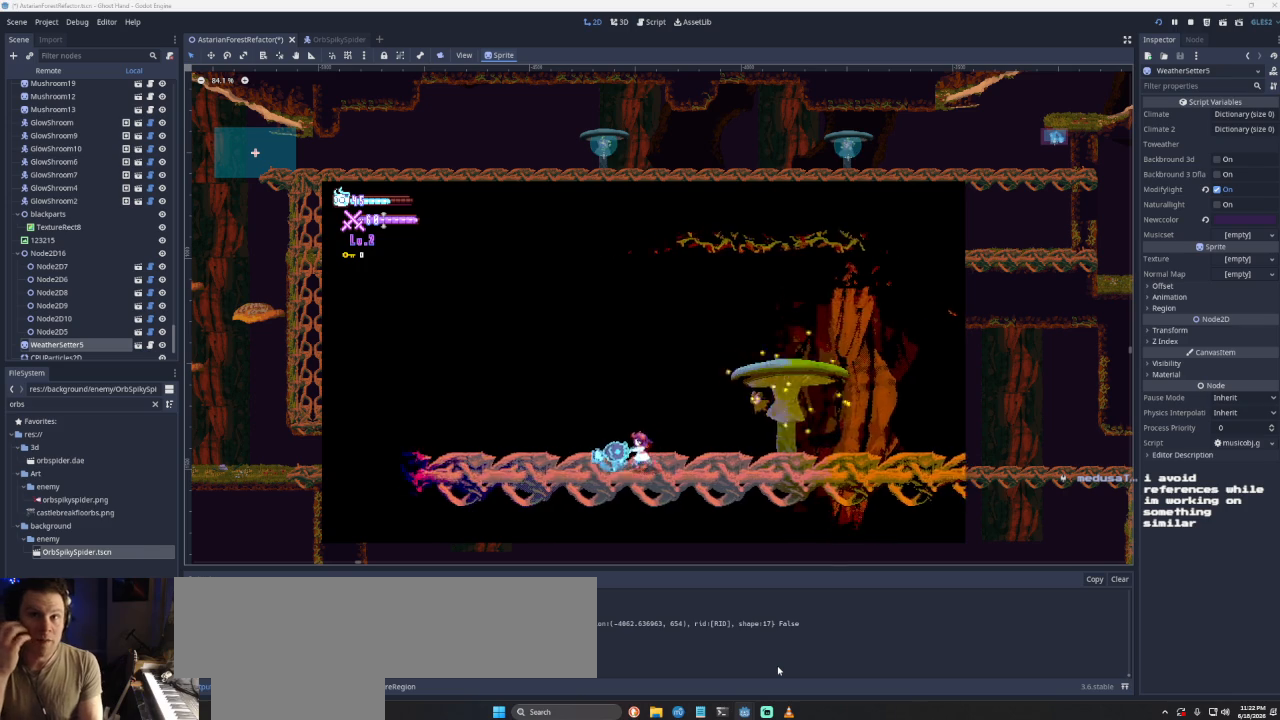
{"buttons": [], "left_stick": "left", "right_stick": "center", "events": []}
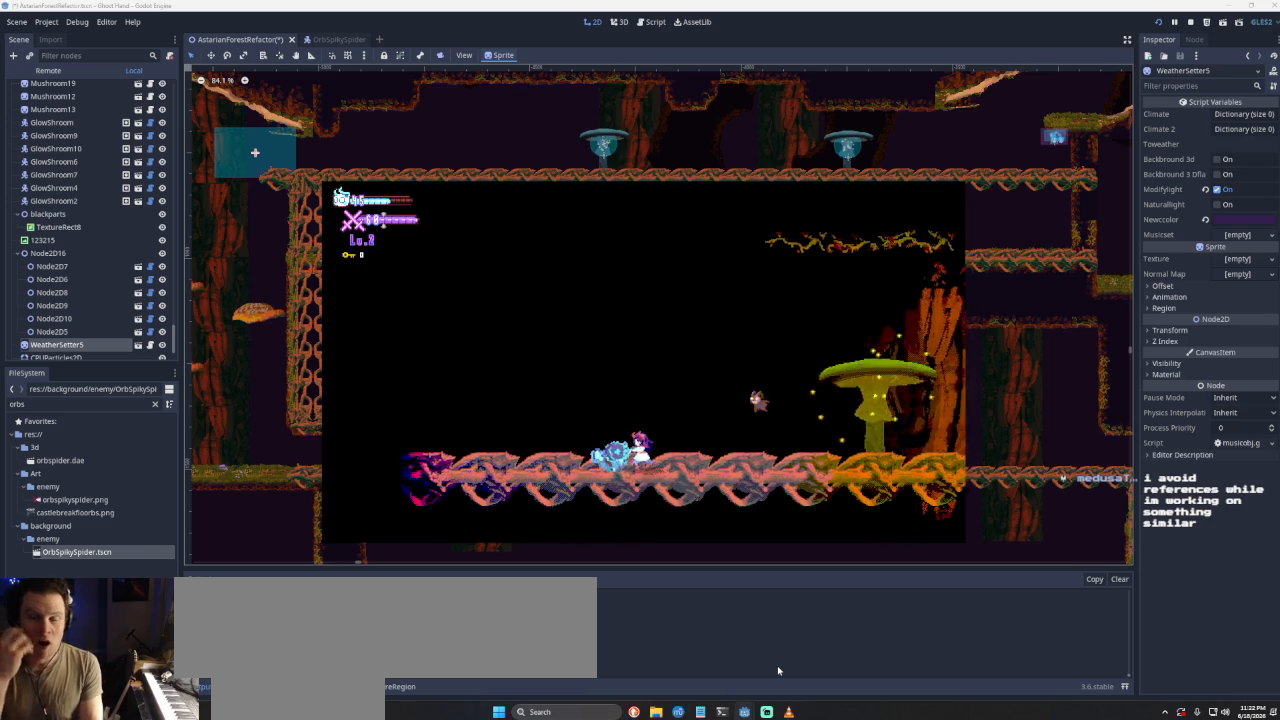
{"buttons": [], "left_stick": "left", "right_stick": "center", "events": []}
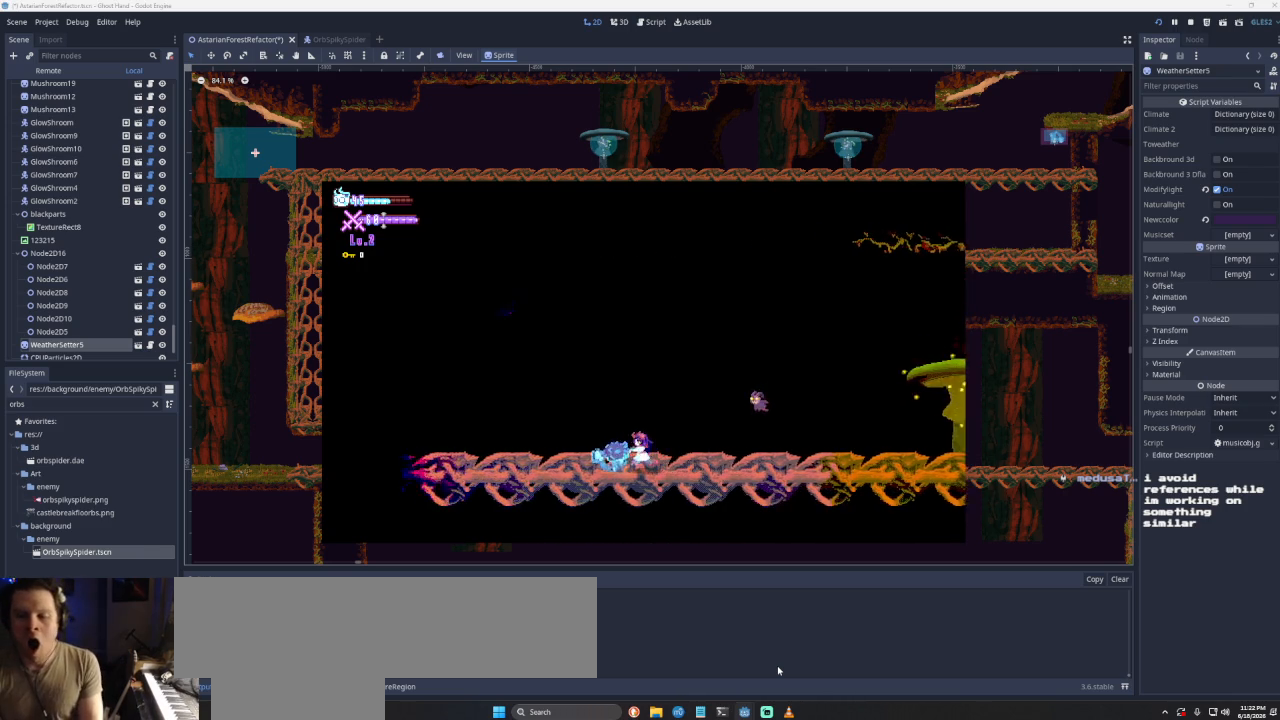
{"buttons": [], "left_stick": "left", "right_stick": "center", "events": []}
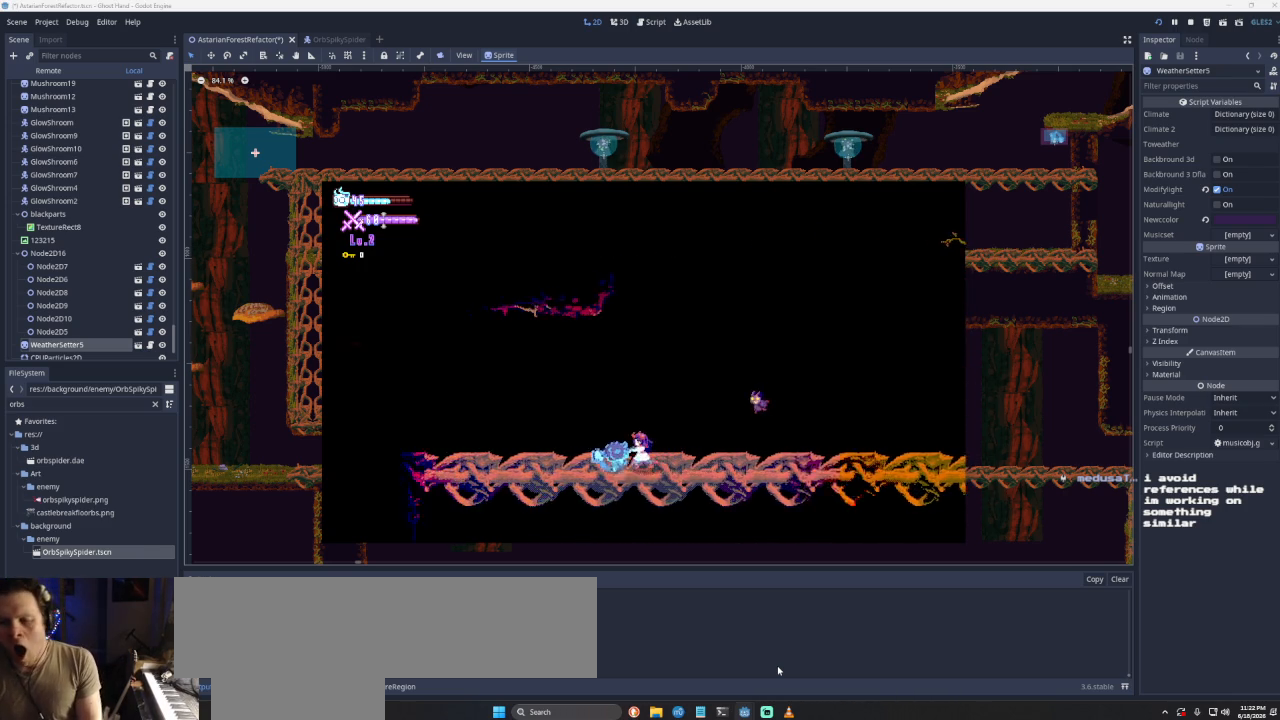
{"buttons": [], "left_stick": "up", "right_stick": "center", "events": [[200, "left_stick", "up"], [233, "R1", "down"], [400, "R1", "up"]]}
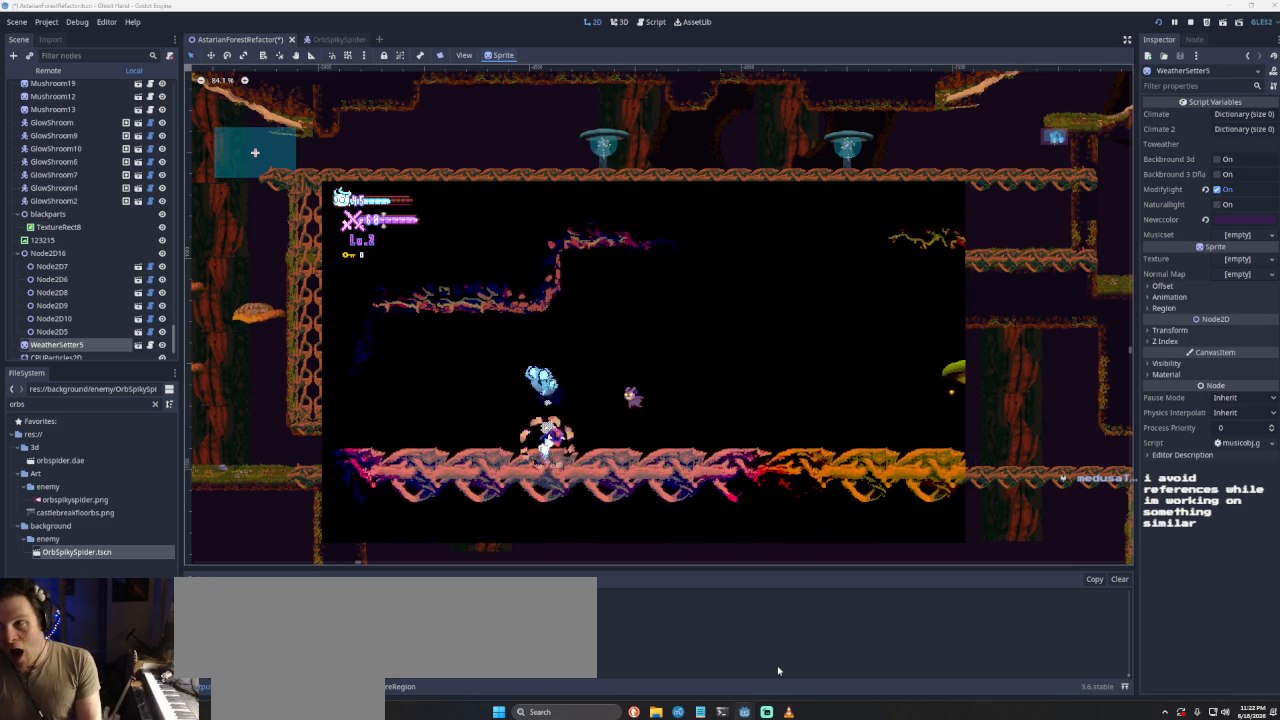
{"buttons": [], "left_stick": "down-right", "right_stick": "center", "events": [[33, "left_stick", "center"], [200, "left_stick", "down-right"]]}
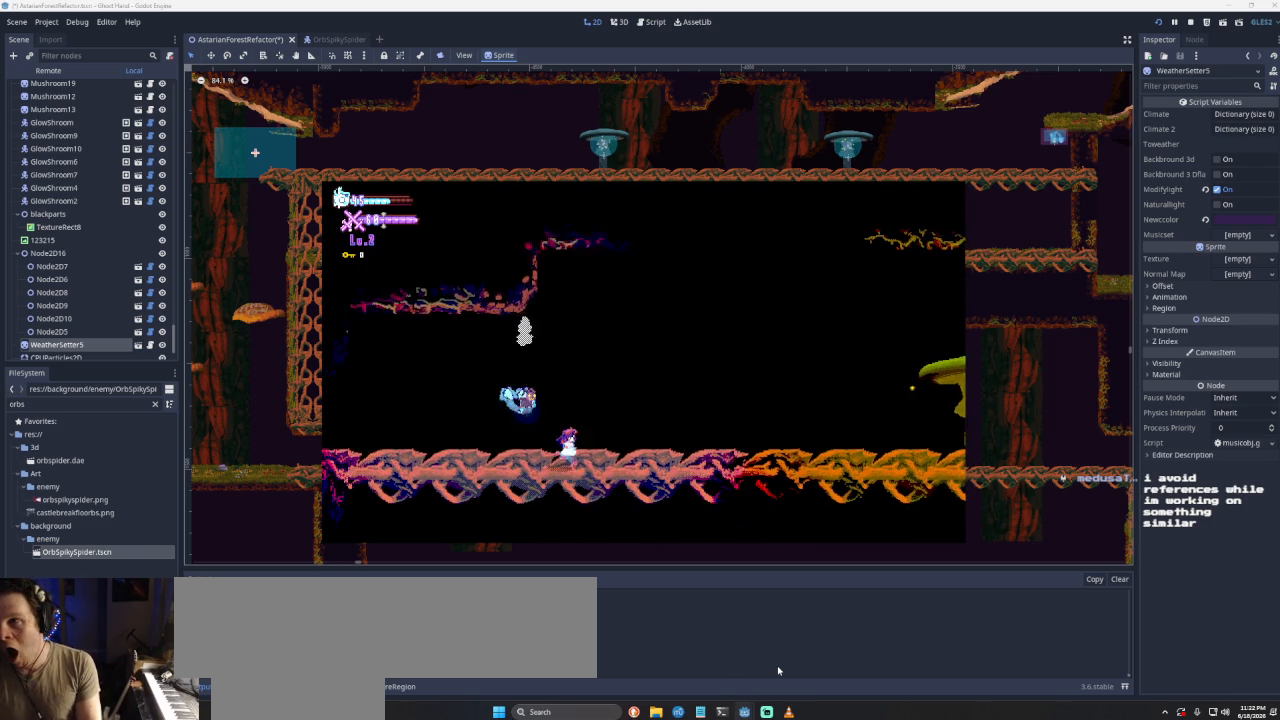
{"buttons": [], "left_stick": "down-right", "right_stick": "center", "events": []}